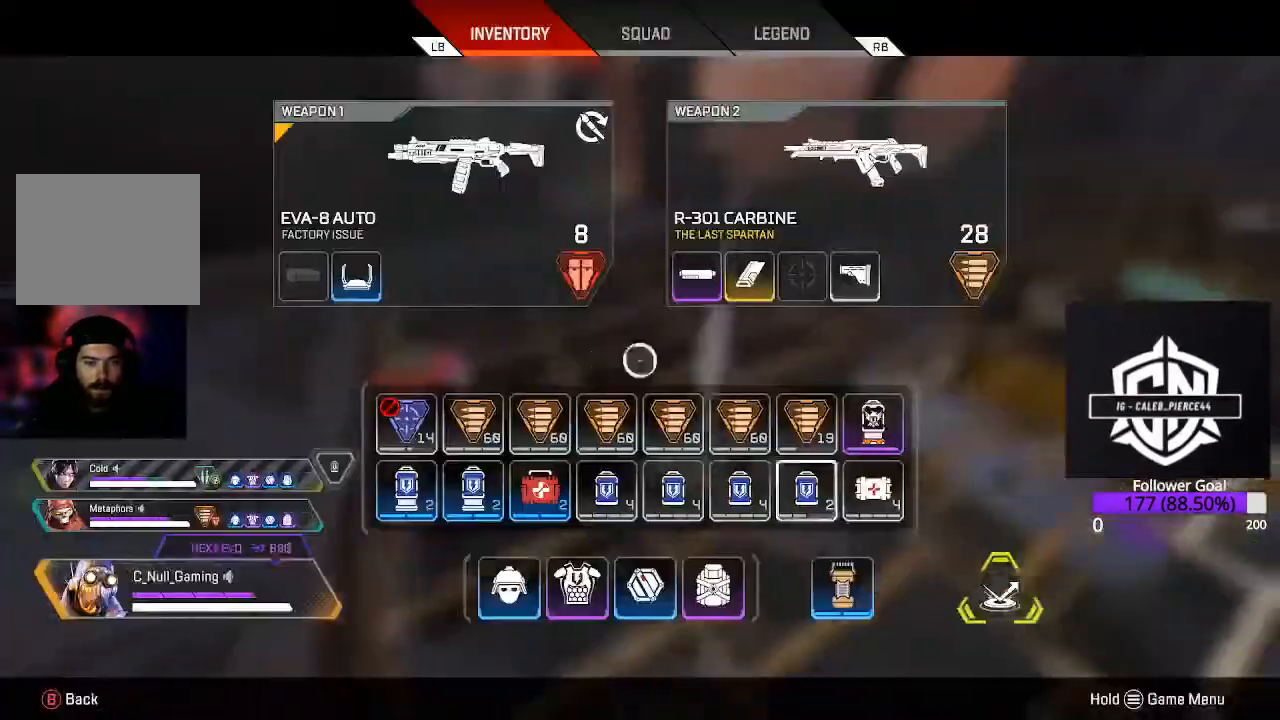
Gameplay with a controller (Xbox layout); each line is a JSON object with the inputs held at the frame after it. "events" lists button and stick changes between this image and that frame as [ms after this image, input, new state], when the widget could be followed in between.
{"buttons": [], "left_stick": "center", "right_stick": "center", "events": [[100, "left_stick", "center"], [250, "left_stick", "down-left"], [367, "left_stick", "center"]]}
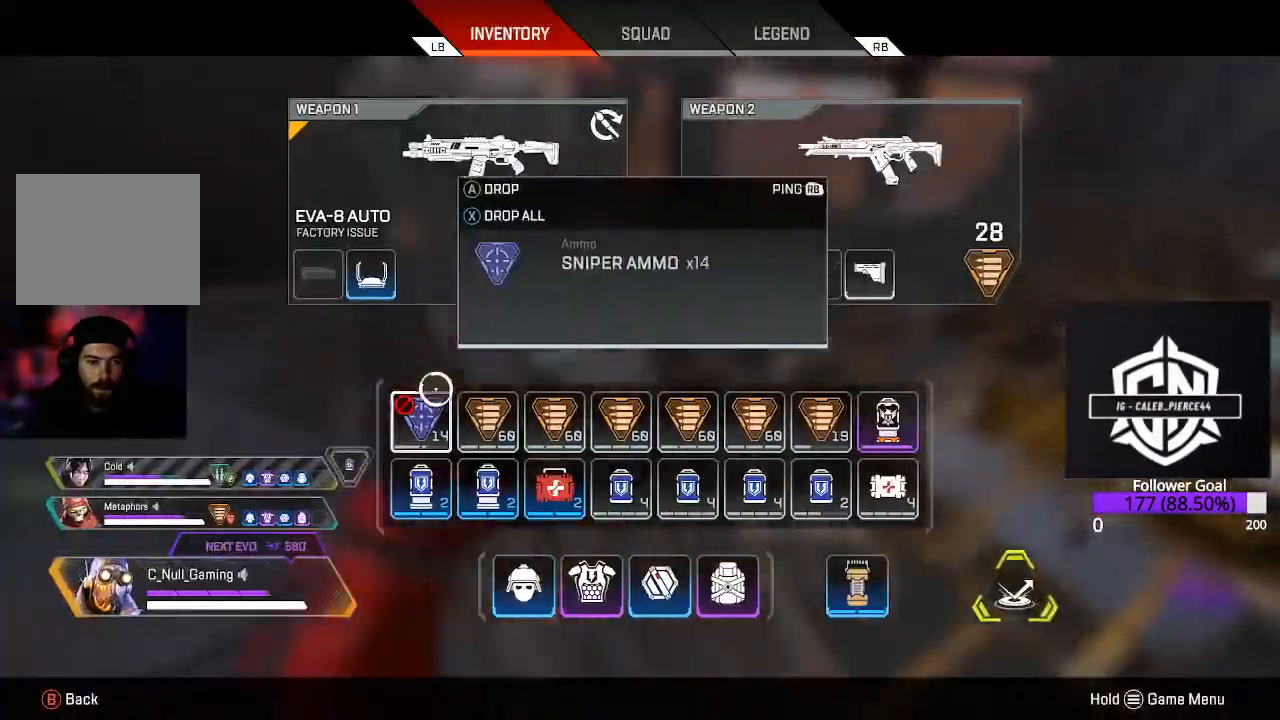
{"buttons": [], "left_stick": "center", "right_stick": "center", "events": [[117, "X", "down"], [183, "X", "up"], [267, "B", "down"], [333, "B", "up"]]}
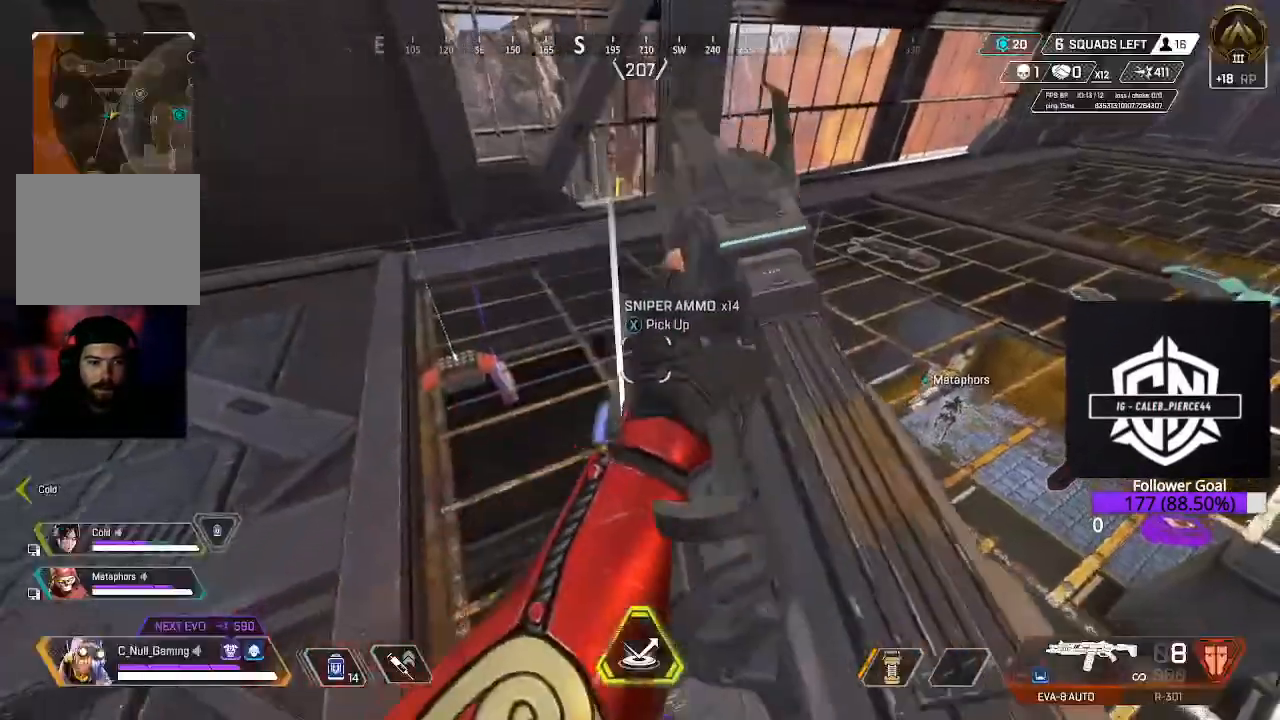
{"buttons": [], "left_stick": "center", "right_stick": "center", "events": [[33, "left_stick", "left"], [33, "right_stick", "down"], [133, "right_stick", "center"], [250, "left_stick", "center"], [300, "X", "down"], [383, "X", "up"]]}
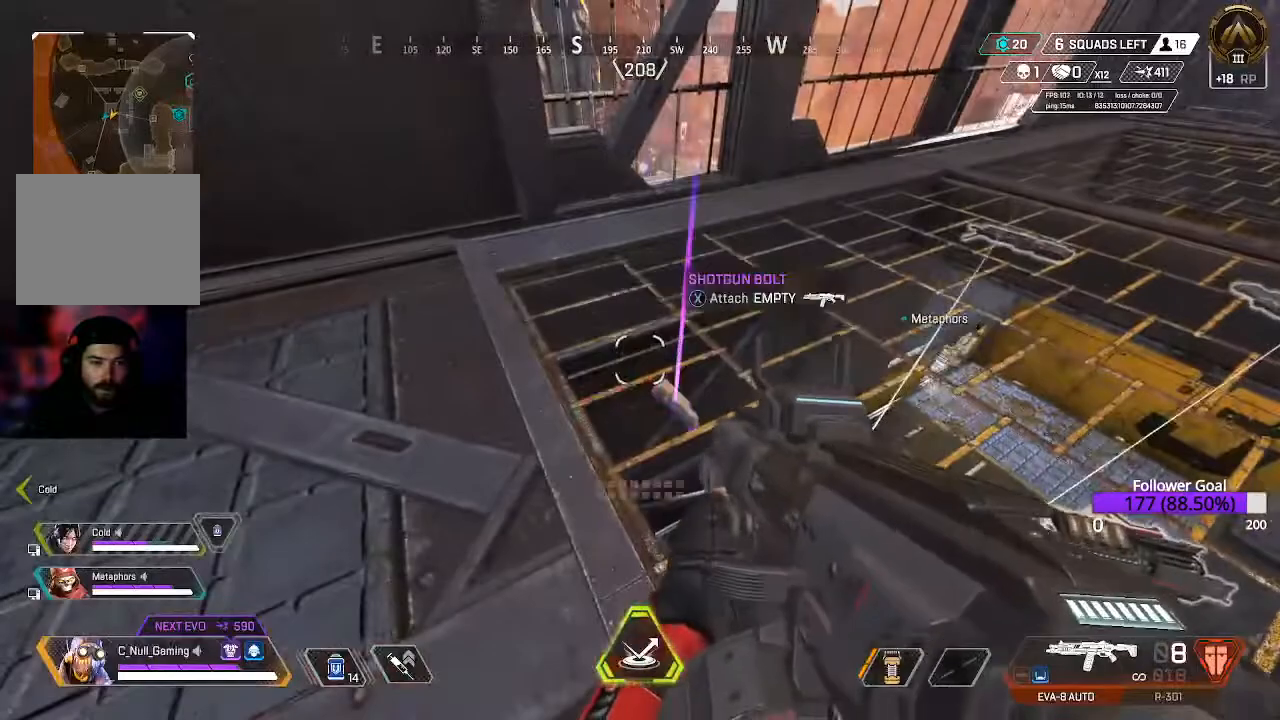
{"buttons": [], "left_stick": "center", "right_stick": "center", "events": [[50, "X", "down"], [83, "X", "up"], [400, "DPAD_UP", "down"], [483, "DPAD_UP", "up"]]}
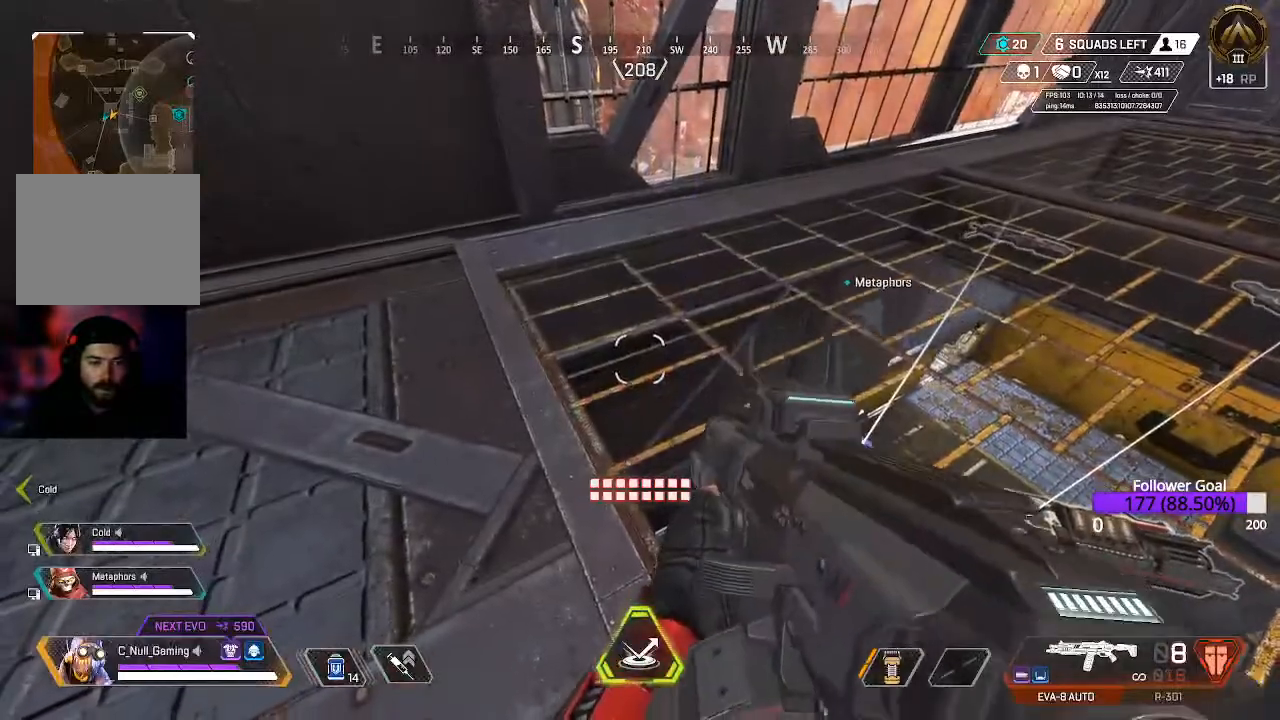
{"buttons": [], "left_stick": "up", "right_stick": "right", "events": [[217, "right_stick", "right"], [433, "left_stick", "up"]]}
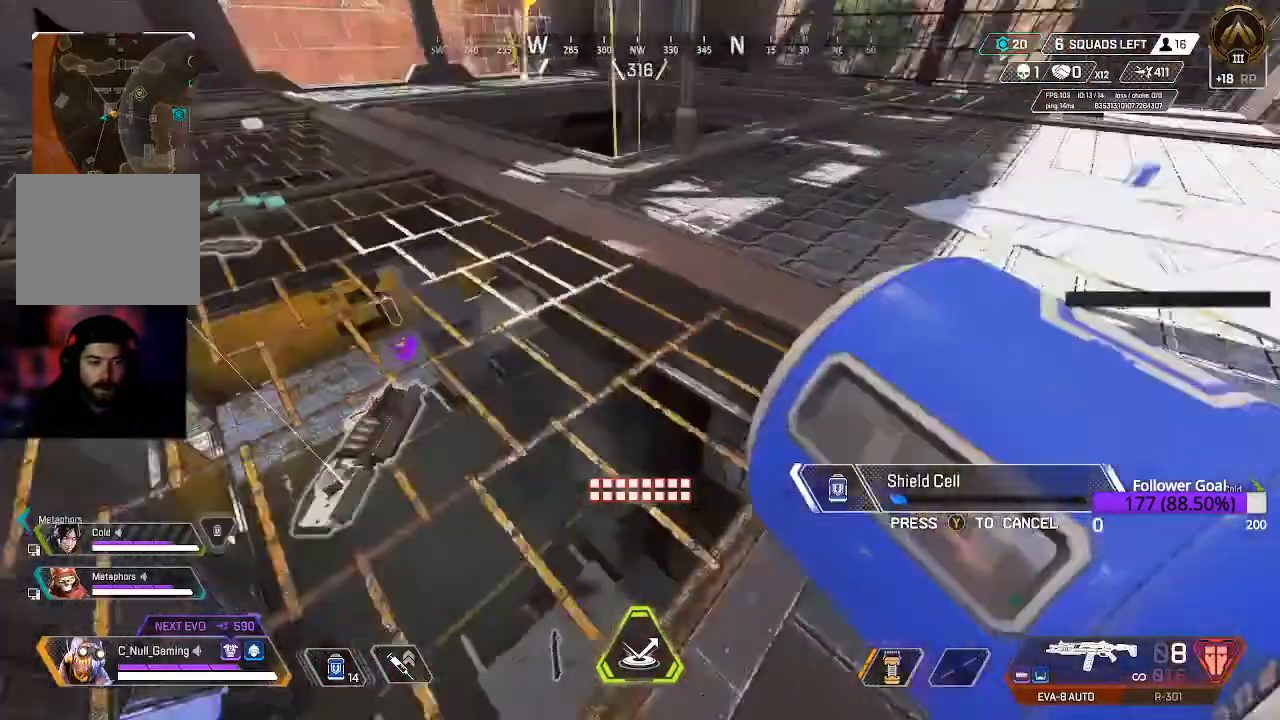
{"buttons": [], "left_stick": "up", "right_stick": "center", "events": [[50, "right_stick", "up-right"], [167, "right_stick", "center"]]}
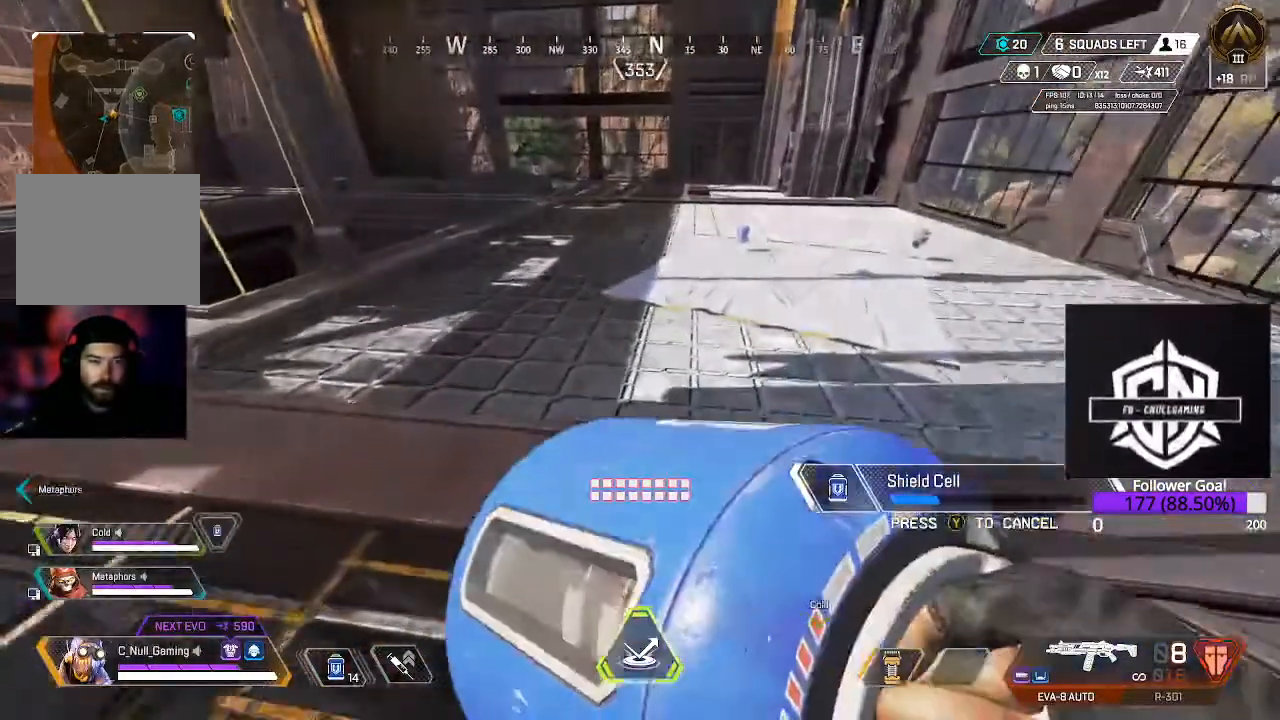
{"buttons": [], "left_stick": "up", "right_stick": "center", "events": []}
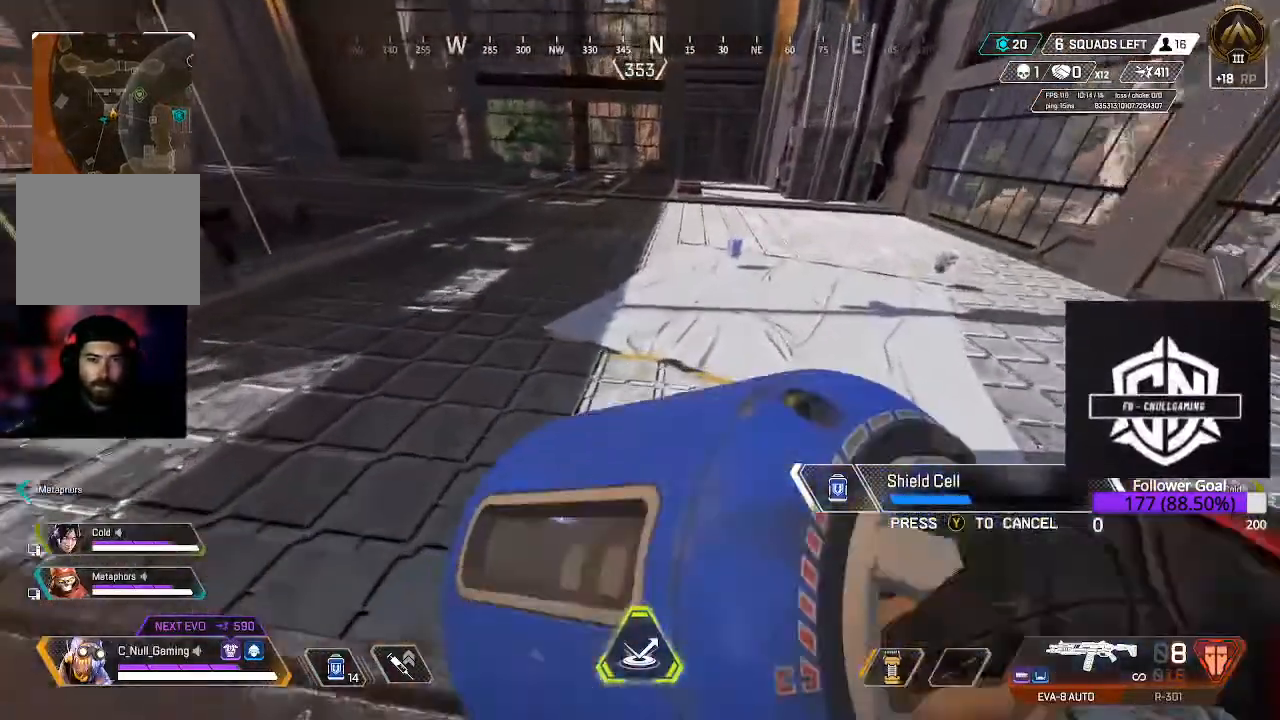
{"buttons": [], "left_stick": "up", "right_stick": "center", "events": []}
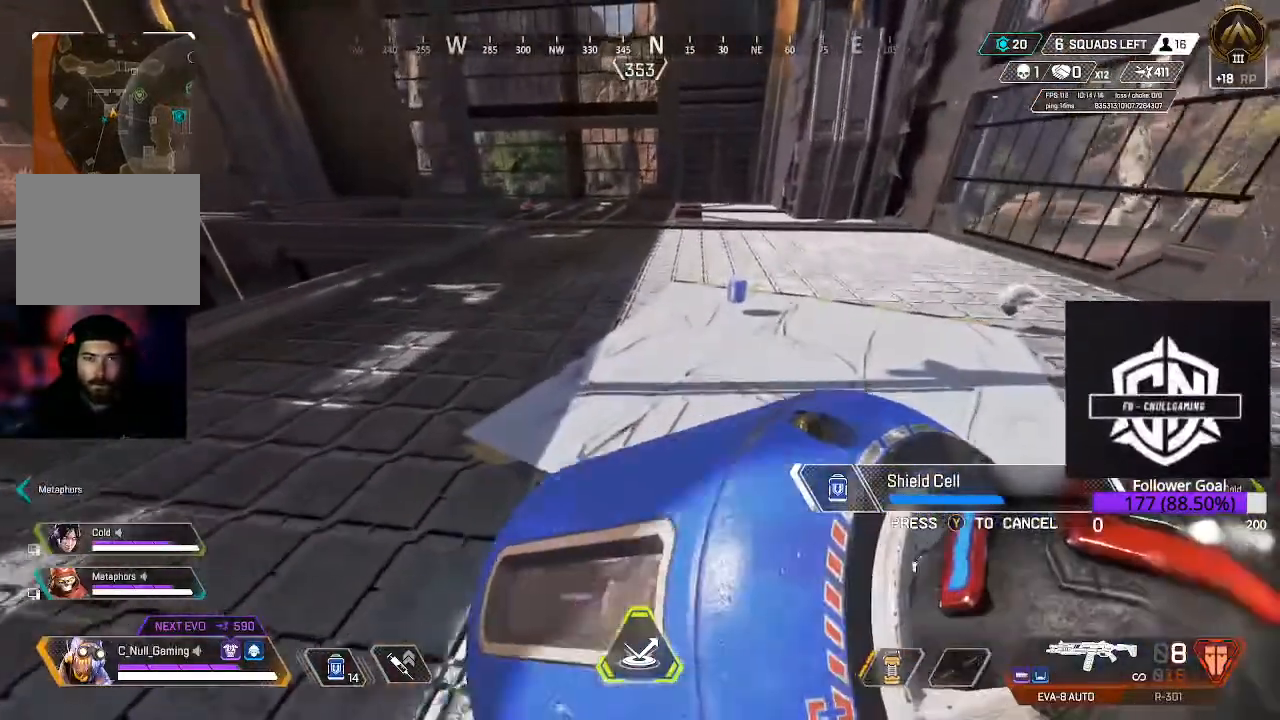
{"buttons": [], "left_stick": "up", "right_stick": "center", "events": []}
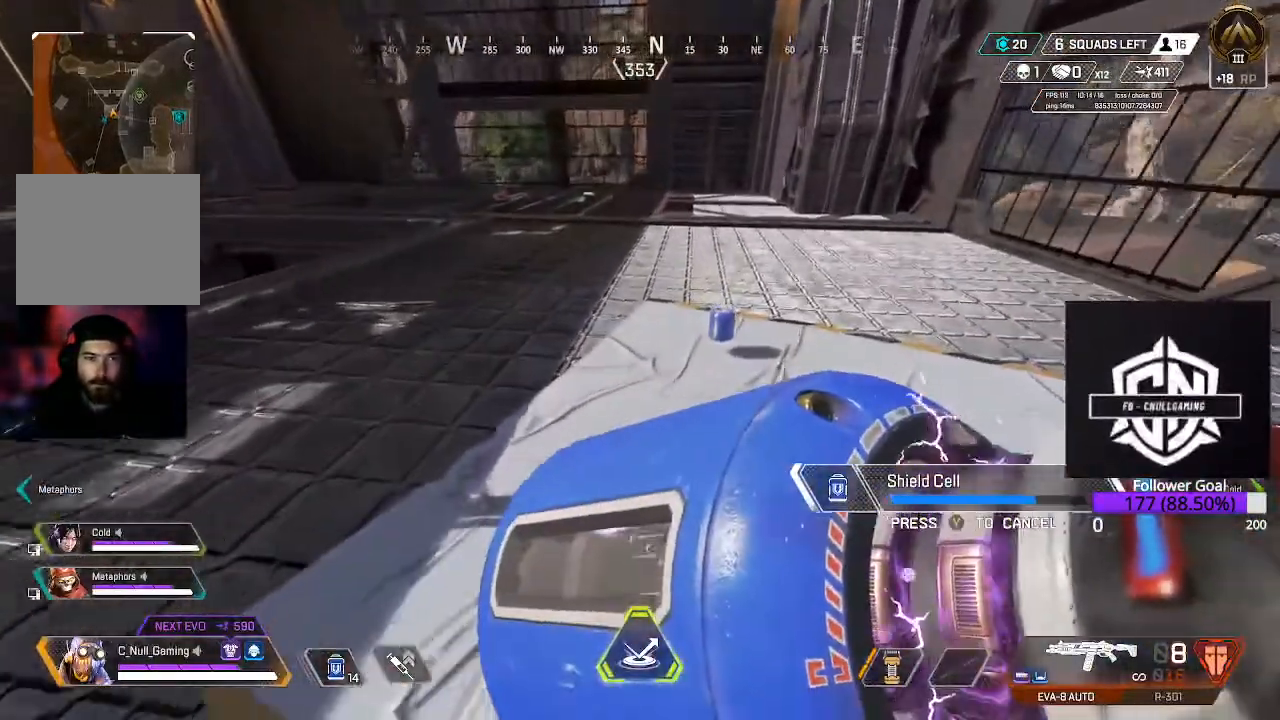
{"buttons": [], "left_stick": "center", "right_stick": "center", "events": [[250, "left_stick", "center"]]}
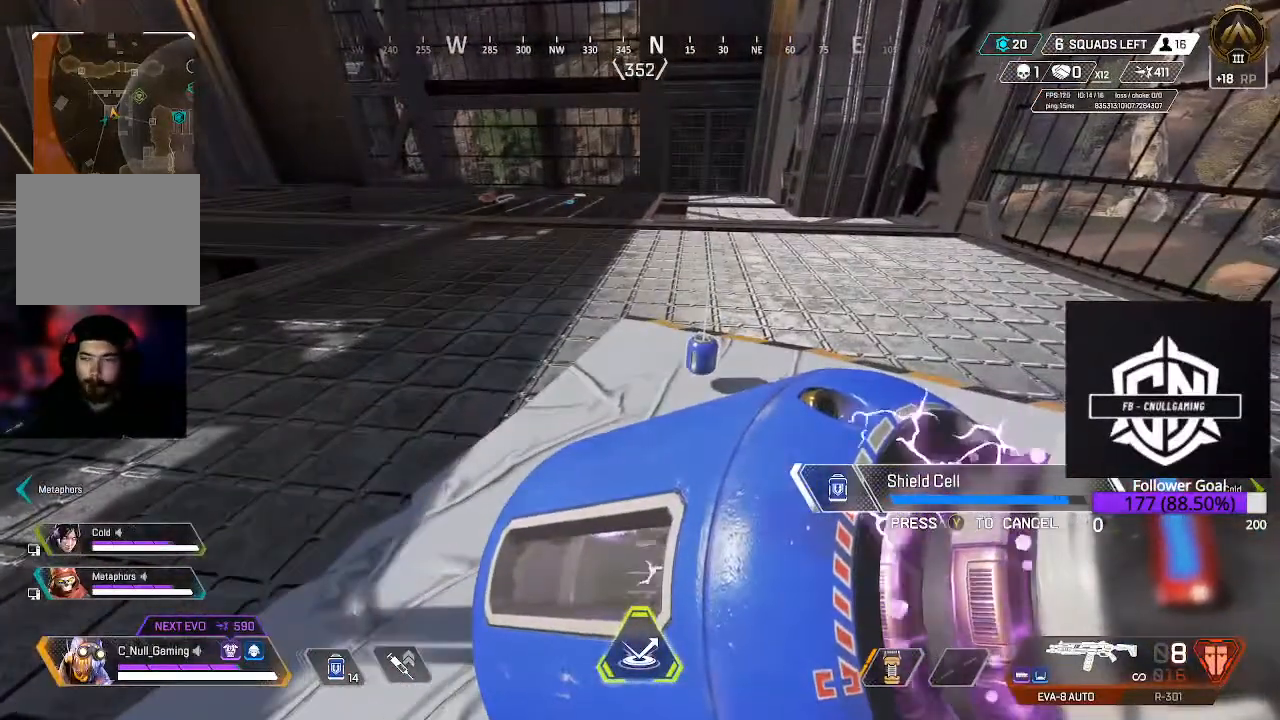
{"buttons": [], "left_stick": "center", "right_stick": "center", "events": [[267, "left_stick", "up"], [400, "left_stick", "center"]]}
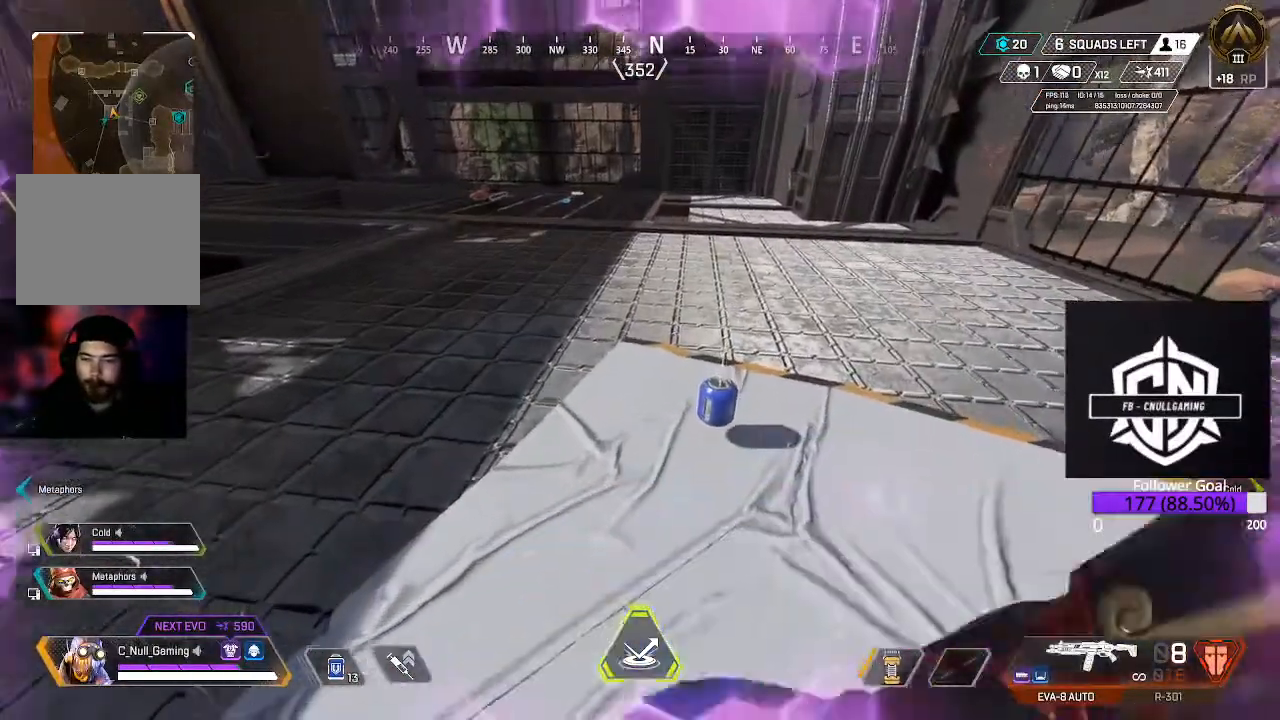
{"buttons": ["X"], "left_stick": "center", "right_stick": "center", "events": [[183, "left_stick", "right"], [300, "left_stick", "center"], [333, "X", "down"]]}
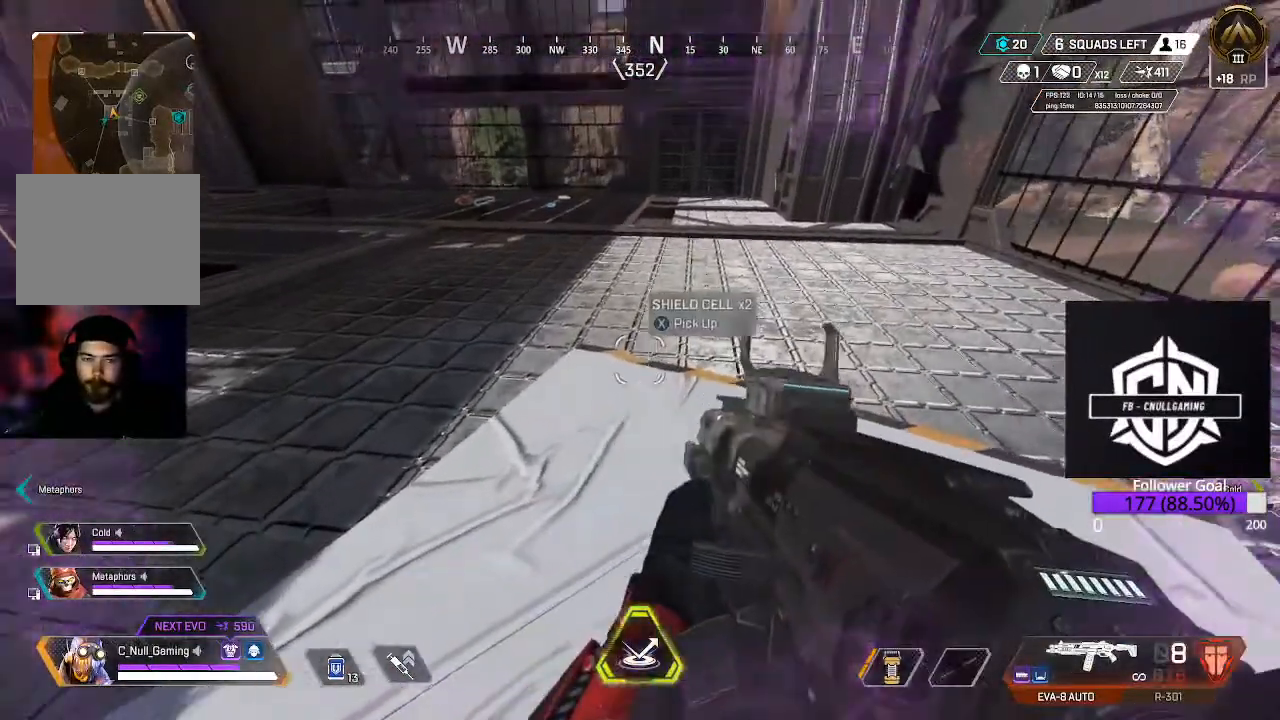
{"buttons": [], "left_stick": "up", "right_stick": "left", "events": [[17, "X", "up"], [50, "Y", "down"], [83, "left_stick", "down-right"], [133, "Y", "up"], [300, "left_stick", "down-left"], [300, "right_stick", "left"], [367, "left_stick", "center"], [483, "left_stick", "up"]]}
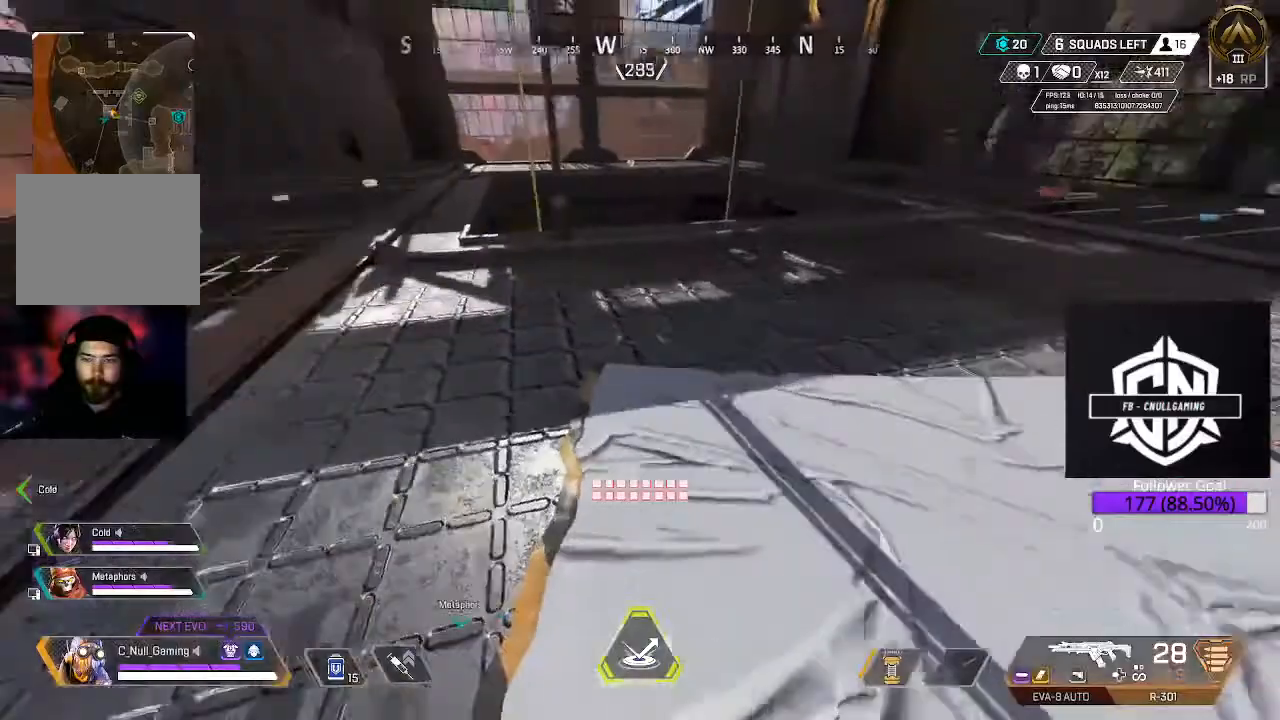
{"buttons": [], "left_stick": "up-left", "right_stick": "center", "events": [[67, "right_stick", "center"], [183, "X", "down"], [267, "X", "up"], [333, "X", "down"], [450, "X", "up"], [483, "left_stick", "up-left"]]}
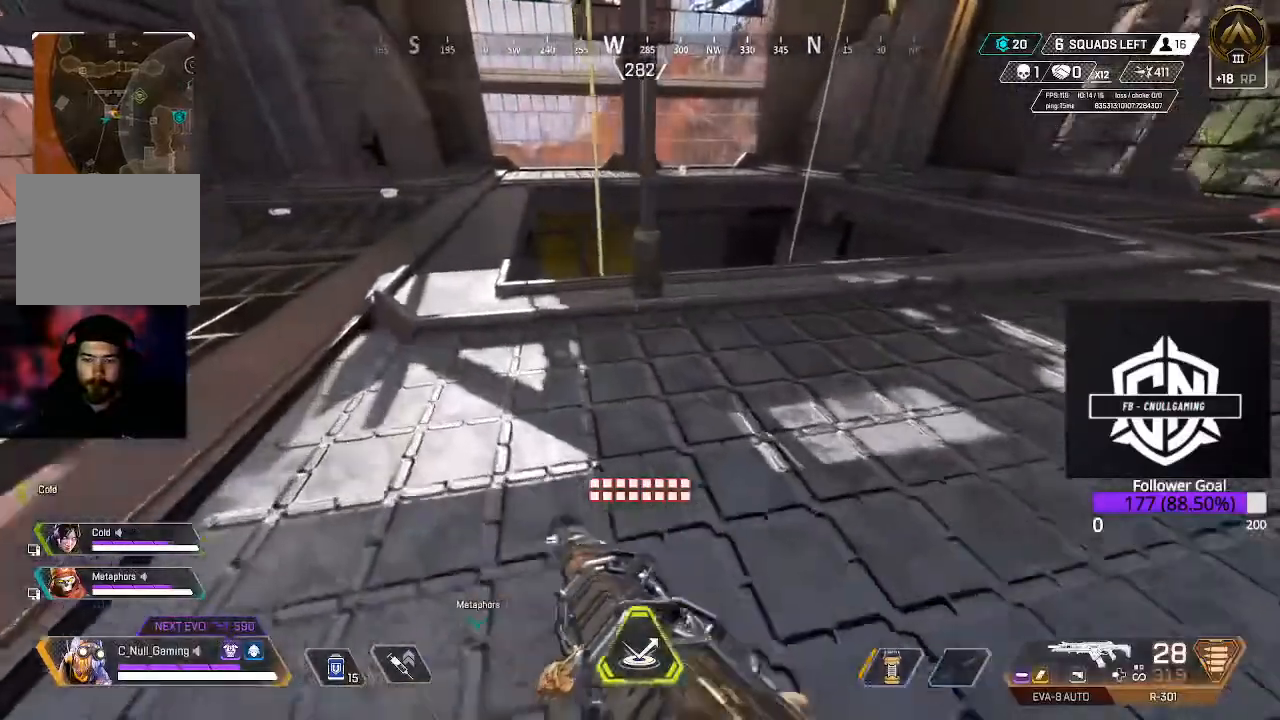
{"buttons": ["L3"], "left_stick": "up-left", "right_stick": "center", "events": [[133, "right_stick", "left"], [283, "right_stick", "center"], [333, "L3", "down"]]}
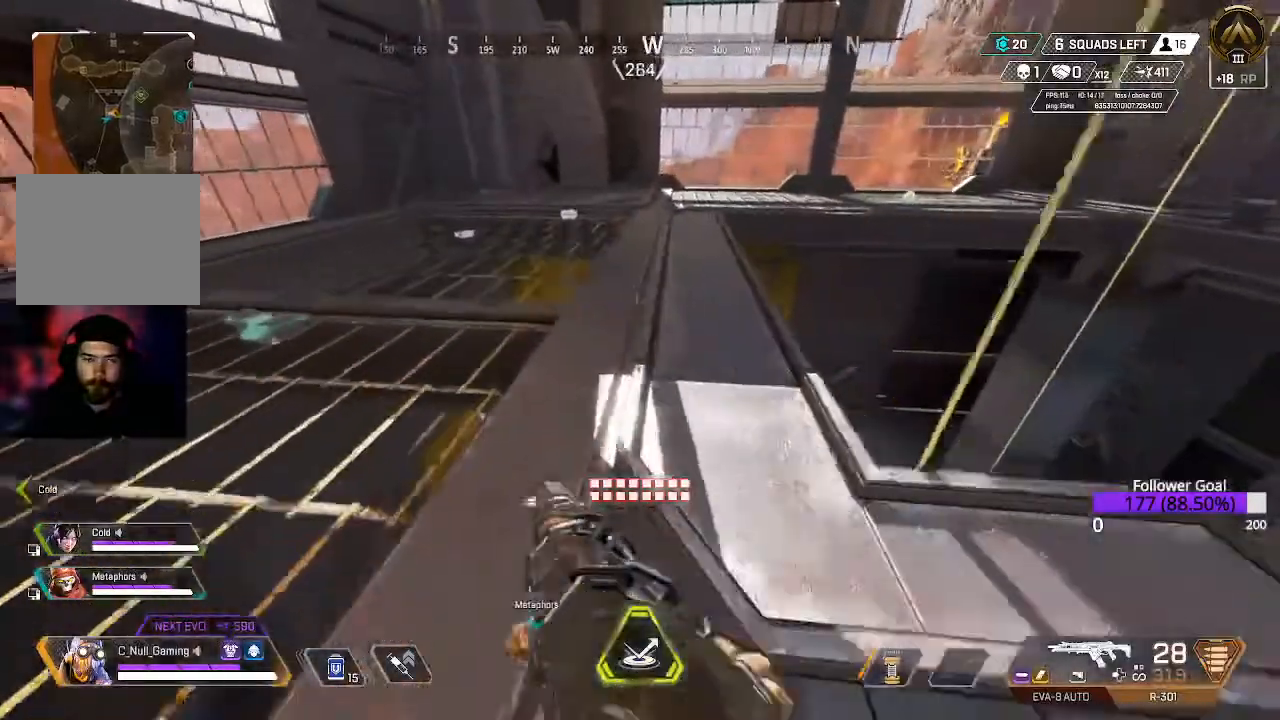
{"buttons": [], "left_stick": "up", "right_stick": "center", "events": [[33, "left_stick", "up"], [167, "L3", "up"], [267, "right_stick", "right"], [450, "right_stick", "center"]]}
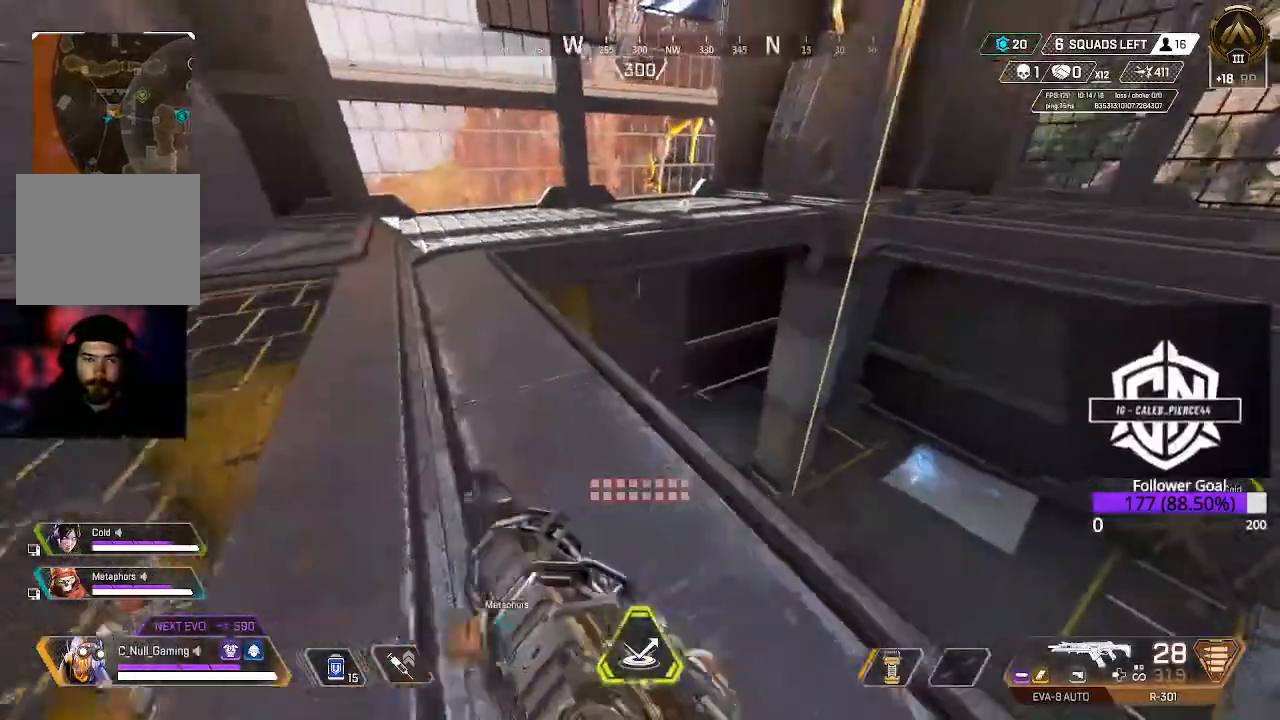
{"buttons": [], "left_stick": "up", "right_stick": "down-left", "events": [[400, "right_stick", "down-left"]]}
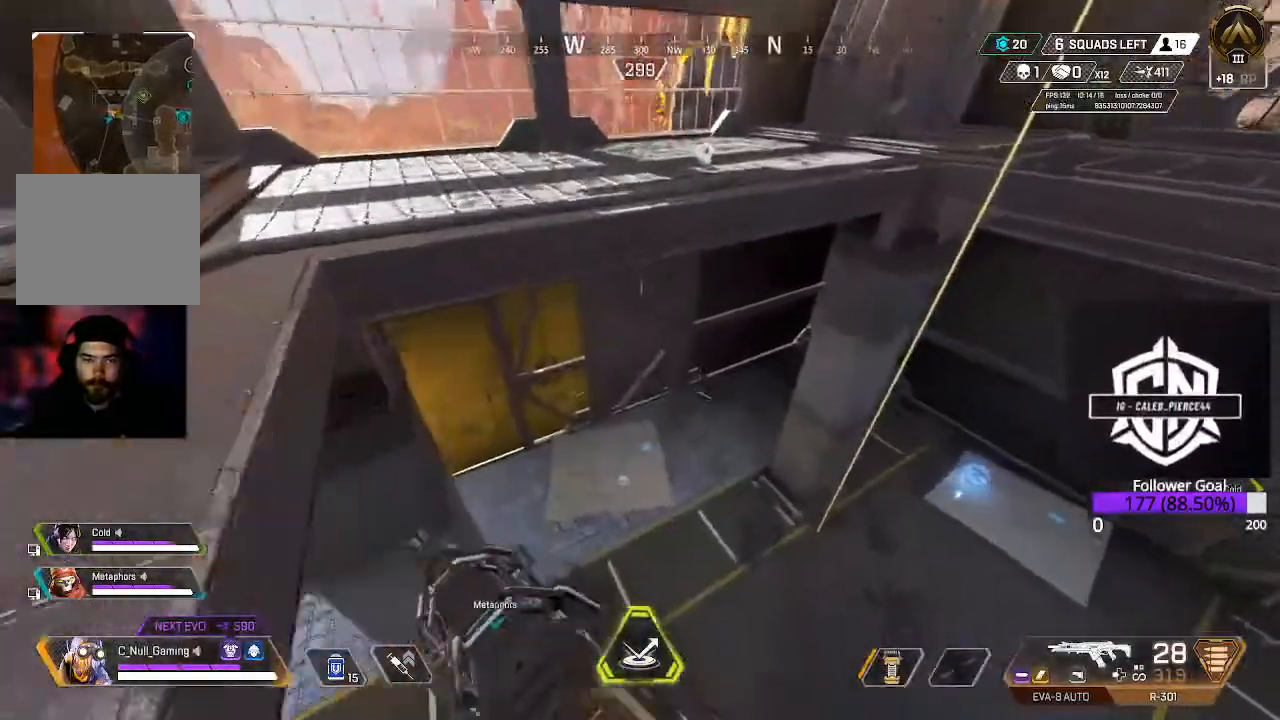
{"buttons": [], "left_stick": "down-right", "right_stick": "center", "events": [[267, "left_stick", "center"], [350, "left_stick", "down"], [417, "left_stick", "down-right"], [450, "right_stick", "center"]]}
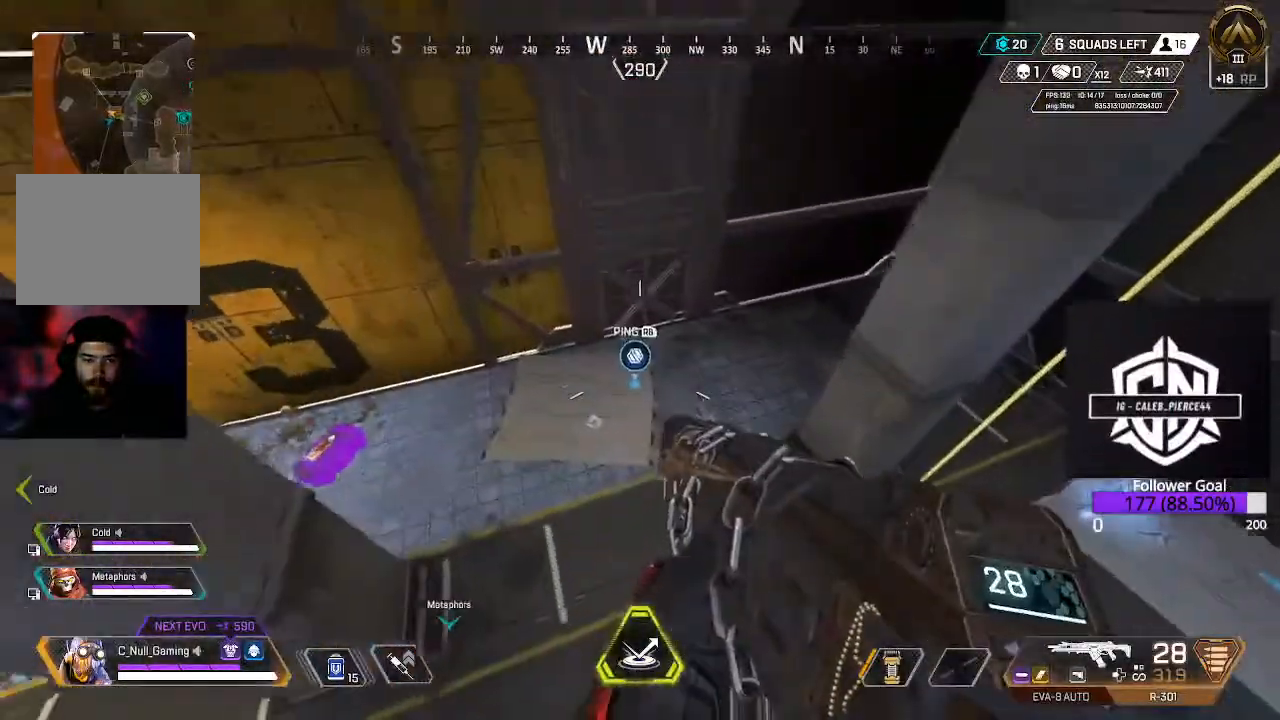
{"buttons": ["L3"], "left_stick": "up", "right_stick": "up-right", "events": [[200, "left_stick", "up-right"], [200, "right_stick", "left"], [250, "right_stick", "up-left"], [450, "L3", "down"], [450, "left_stick", "up"], [450, "right_stick", "up-right"]]}
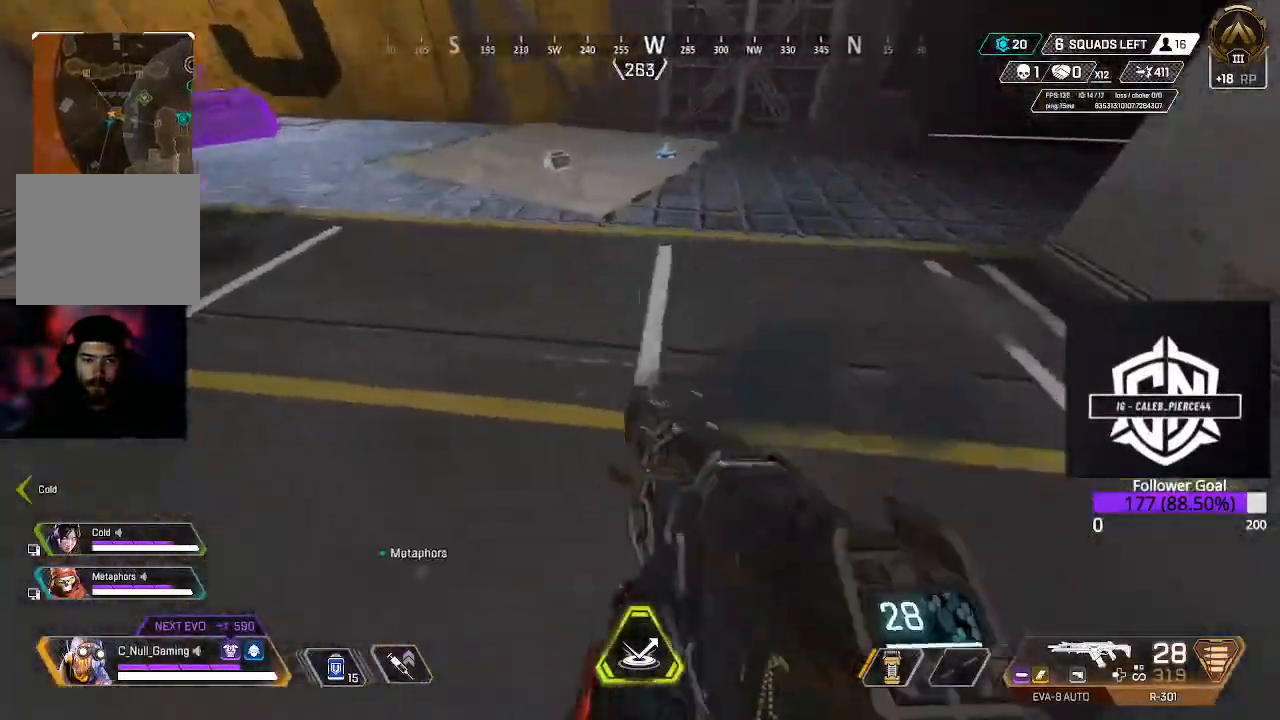
{"buttons": [], "left_stick": "up", "right_stick": "center", "events": [[150, "right_stick", "center"], [167, "L3", "up"], [300, "L3", "down"], [450, "L3", "up"]]}
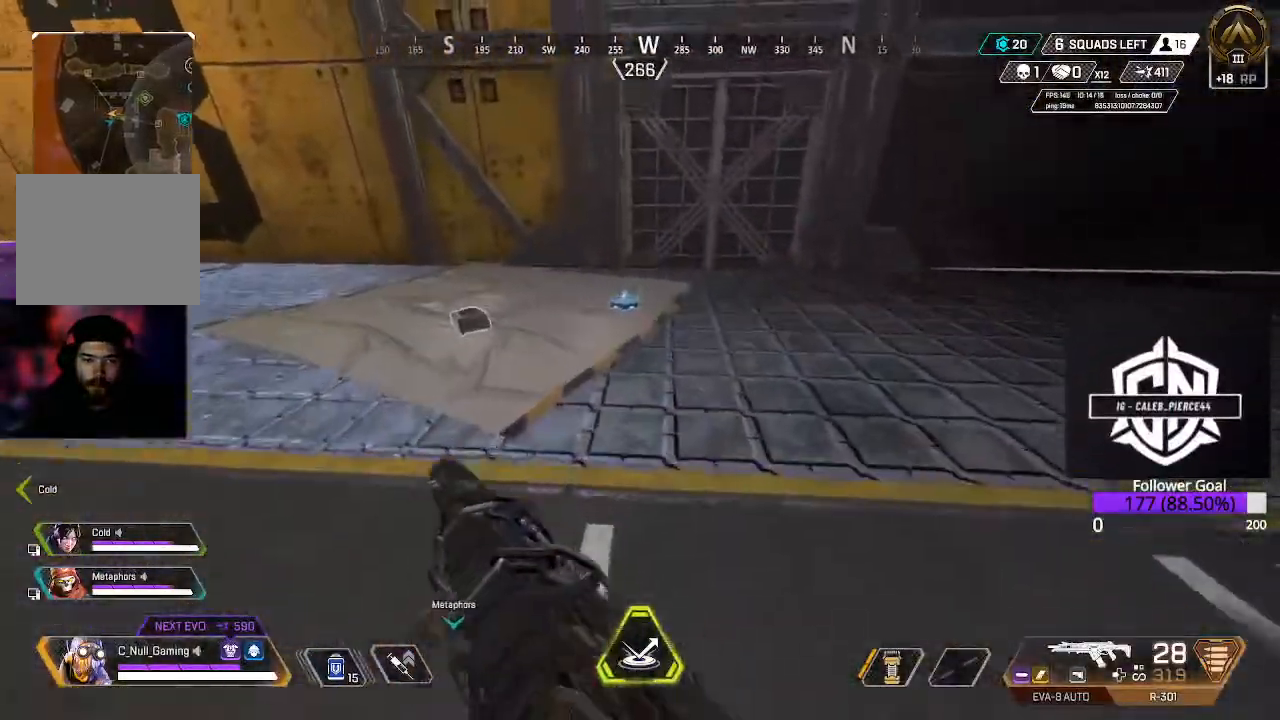
{"buttons": [], "left_stick": "up", "right_stick": "center", "events": [[400, "X", "down"], [467, "X", "up"]]}
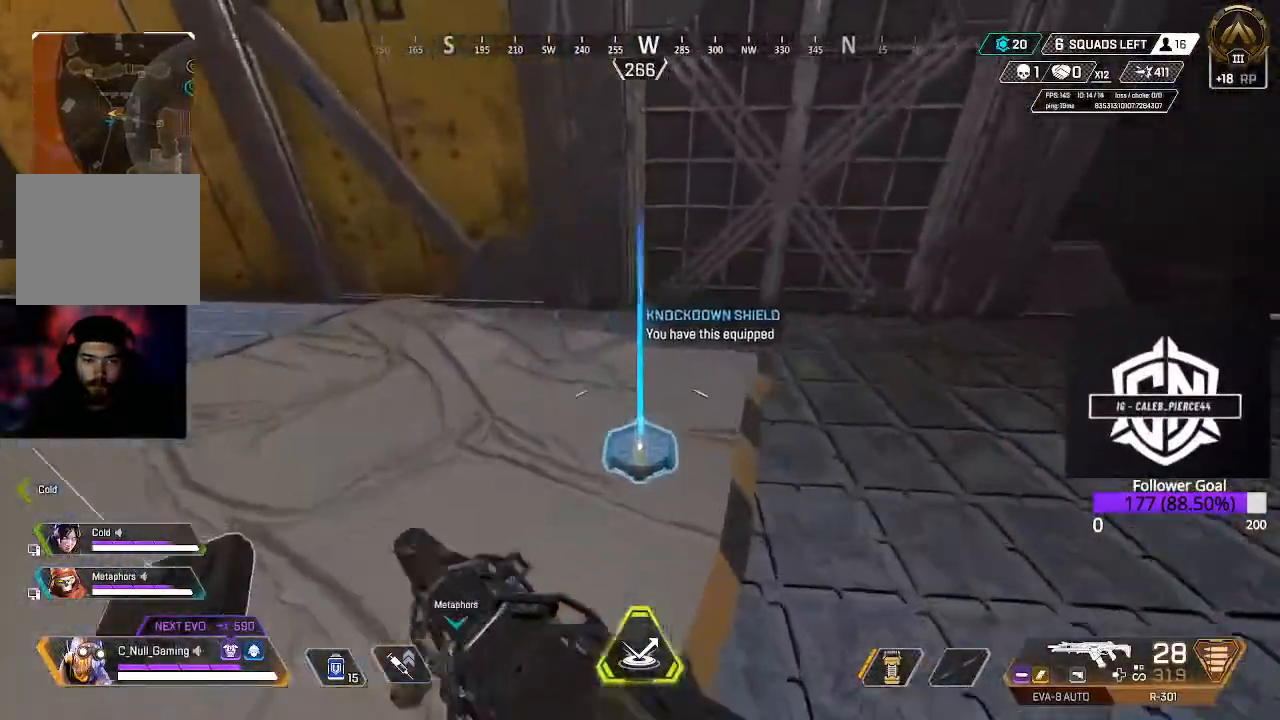
{"buttons": [], "left_stick": "up-left", "right_stick": "center", "events": [[17, "left_stick", "center"], [83, "left_stick", "down-left"], [117, "right_stick", "left"], [300, "left_stick", "up-left"], [367, "right_stick", "center"]]}
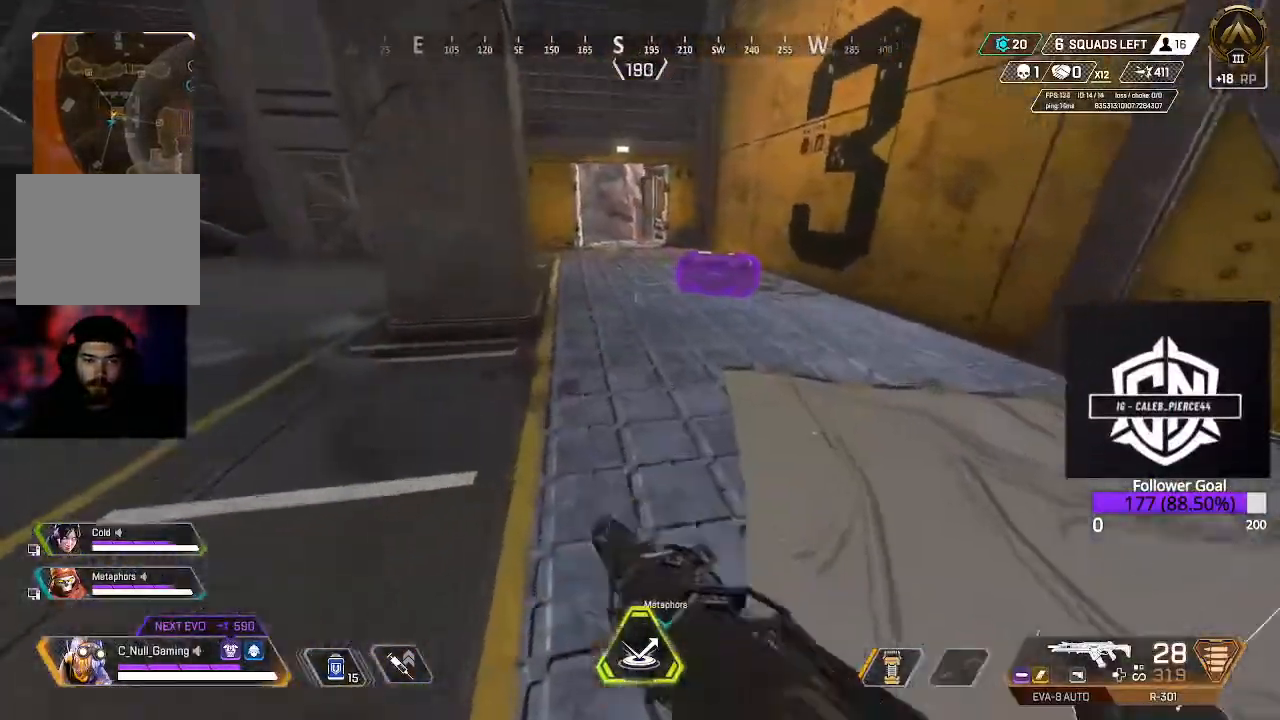
{"buttons": [], "left_stick": "up", "right_stick": "left", "events": [[33, "right_stick", "left"], [133, "L3", "down"], [167, "left_stick", "up"], [233, "right_stick", "center"], [267, "L3", "up"], [417, "right_stick", "left"]]}
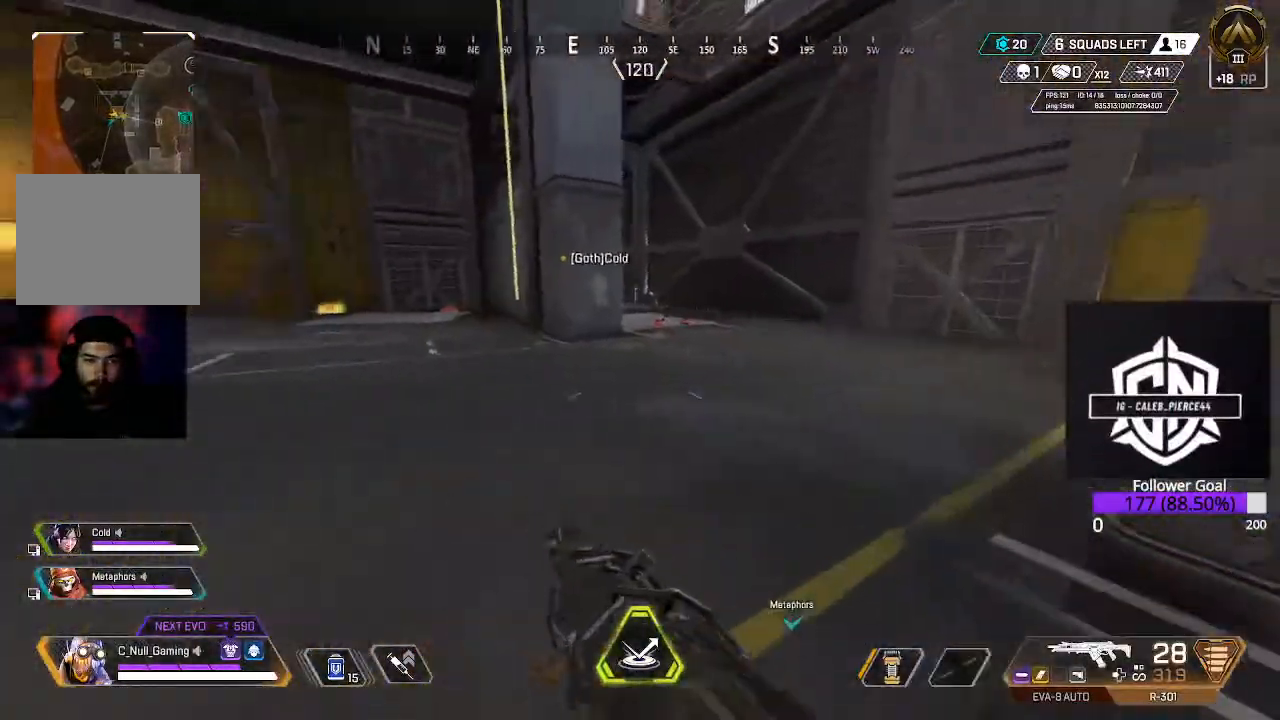
{"buttons": [], "left_stick": "up", "right_stick": "left", "events": [[167, "L3", "down"], [450, "L3", "up"]]}
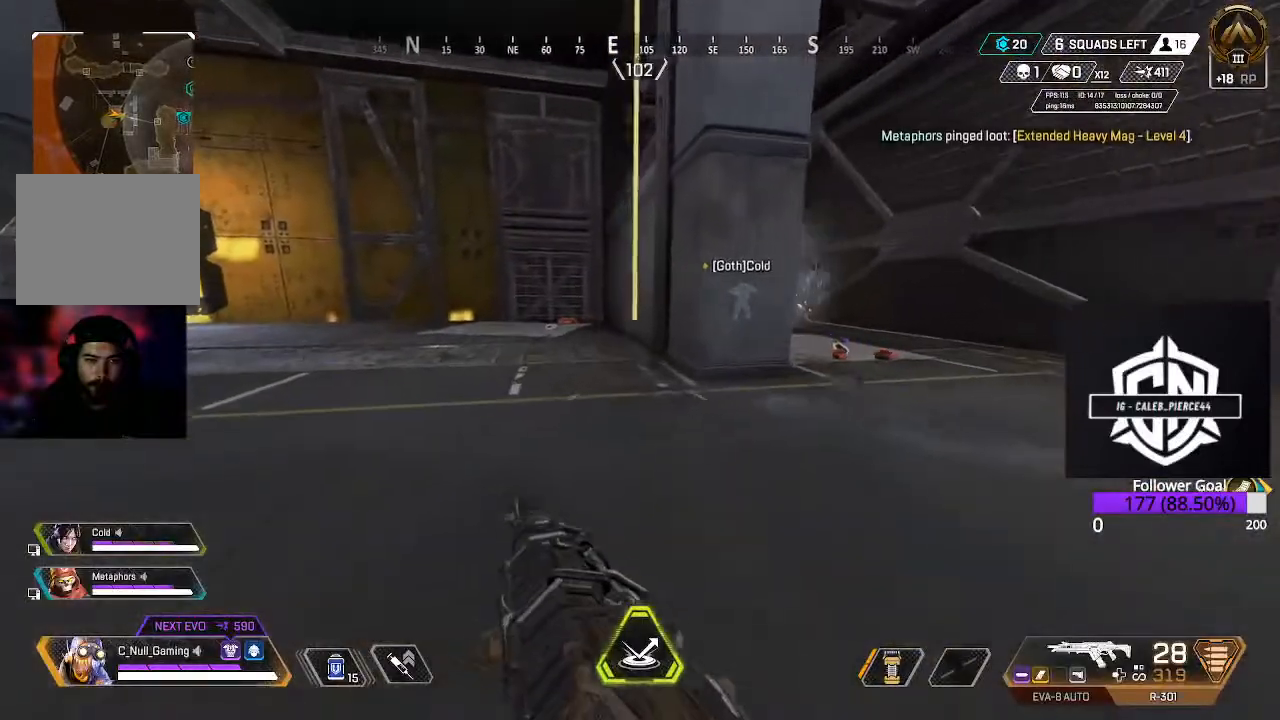
{"buttons": ["L3"], "left_stick": "up-right", "right_stick": "center", "events": [[33, "right_stick", "center"], [400, "L3", "down"], [400, "left_stick", "up-right"]]}
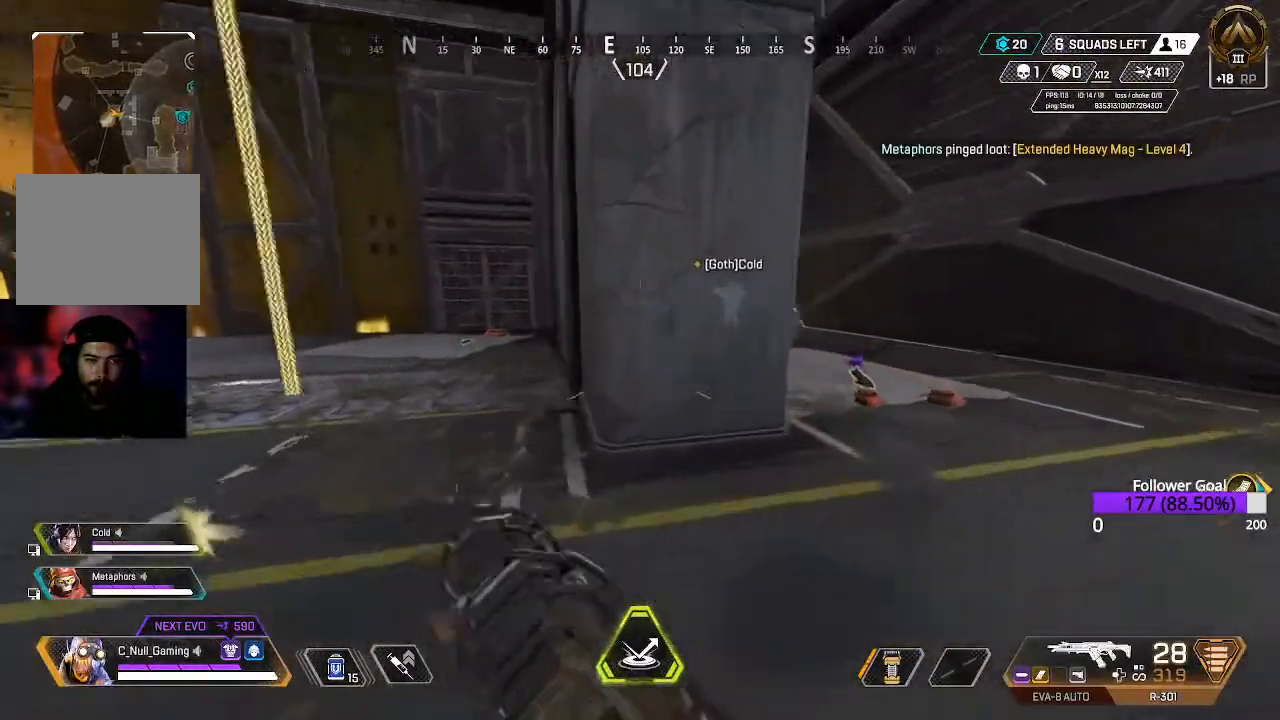
{"buttons": ["L3"], "left_stick": "up-left", "right_stick": "center", "events": [[67, "L3", "up"], [233, "left_stick", "up"], [233, "right_stick", "left"], [400, "left_stick", "up-left"], [450, "L3", "down"], [467, "right_stick", "center"]]}
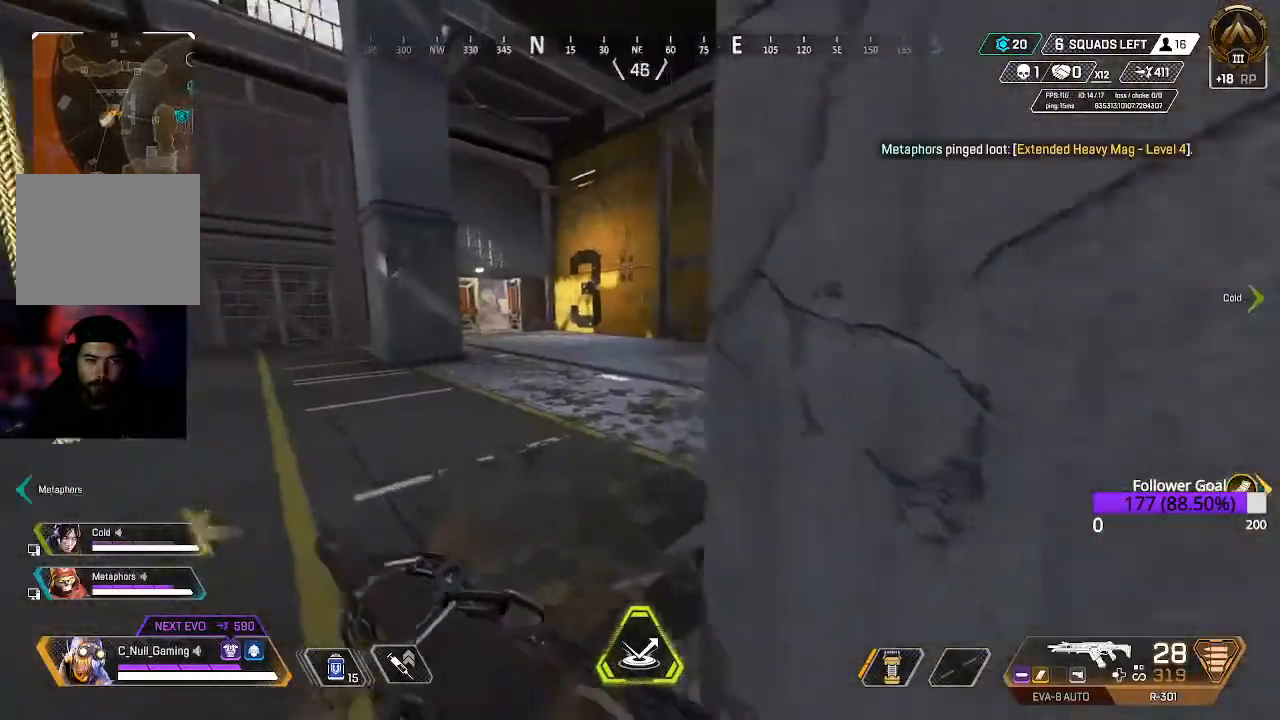
{"buttons": ["L3"], "left_stick": "up", "right_stick": "center", "events": [[133, "L3", "up"], [450, "L3", "down"], [450, "left_stick", "up"]]}
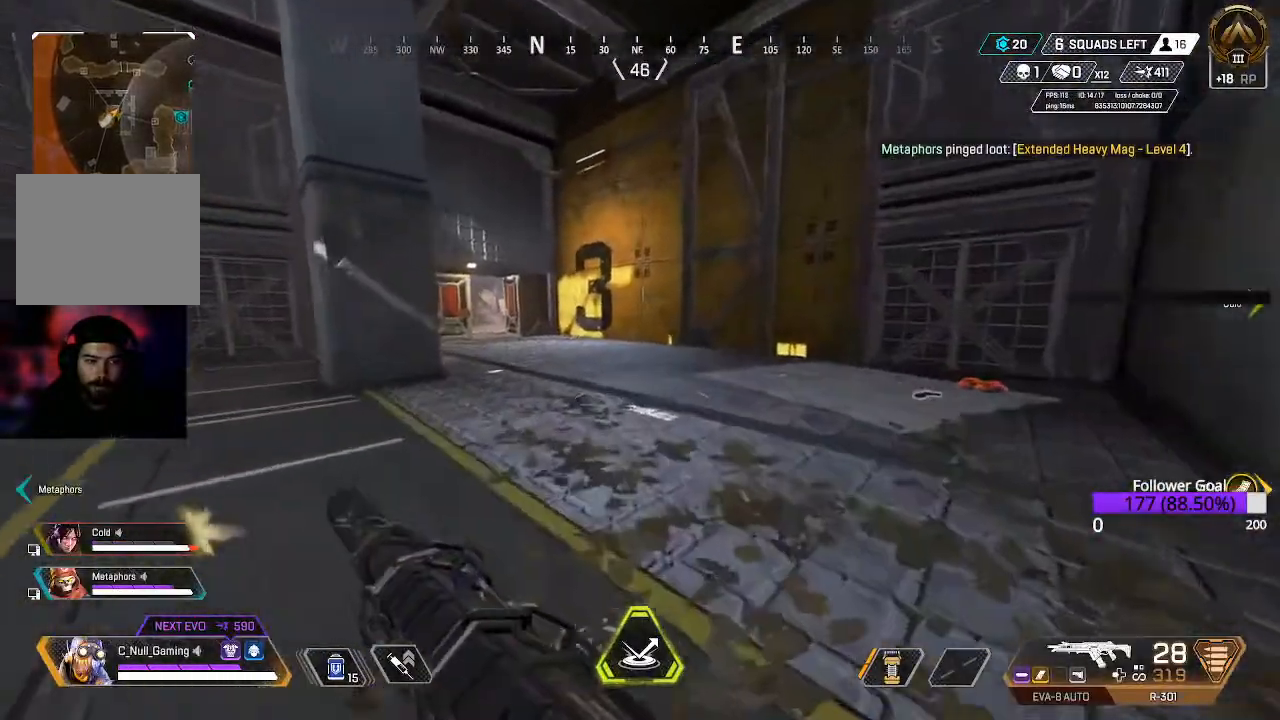
{"buttons": [], "left_stick": "up", "right_stick": "up-left", "events": [[200, "L3", "up"], [250, "right_stick", "left"], [400, "right_stick", "up-left"]]}
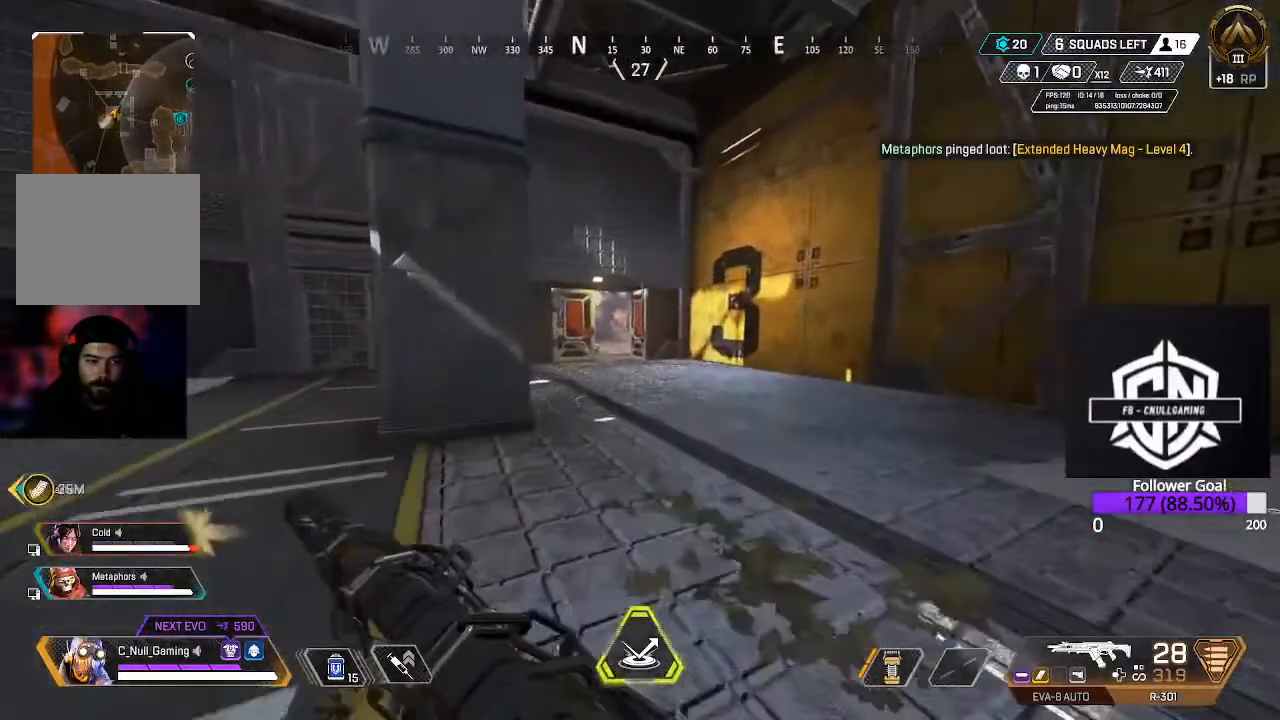
{"buttons": [], "left_stick": "up", "right_stick": "center", "events": [[50, "B", "down"], [50, "right_stick", "center"], [183, "B", "up"], [367, "A", "down"], [500, "A", "up"]]}